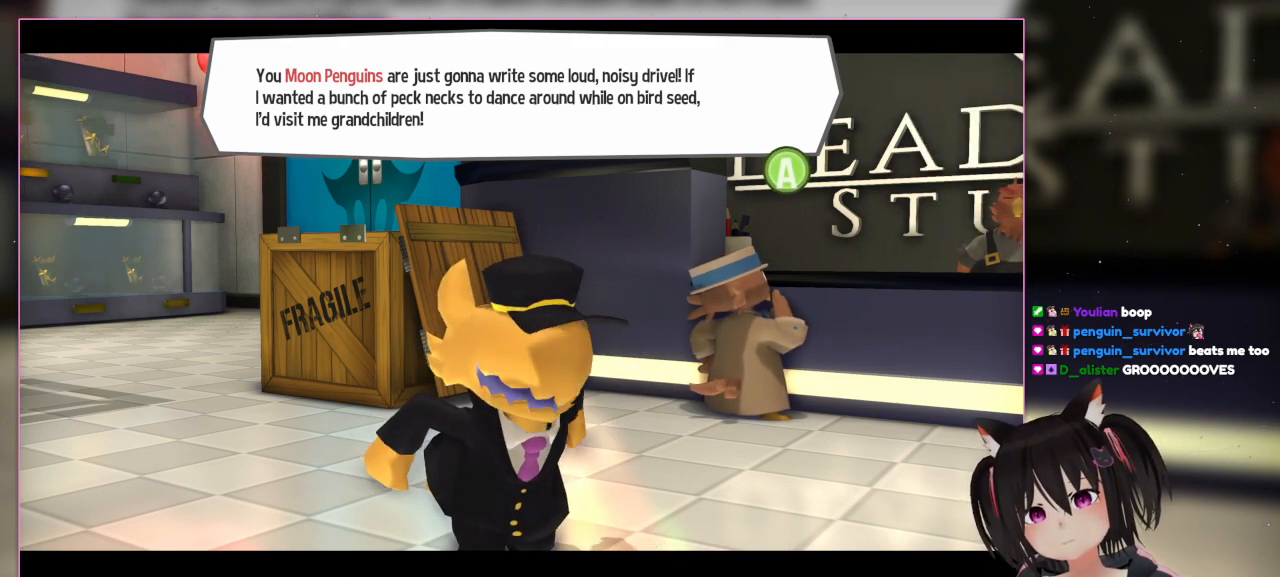
Gameplay with a controller (Nintendo layout); each line is a JSON object with the inputs held at the frame after it. "events" lists button and stick changes between this image and that frame as [ms after this image, input, new state], when the widget could be followed in between. Not read: L3 R3.
{"buttons": [], "left_stick": "center", "right_stick": "center", "events": [[300, "A", "down"], [500, "A", "up"]]}
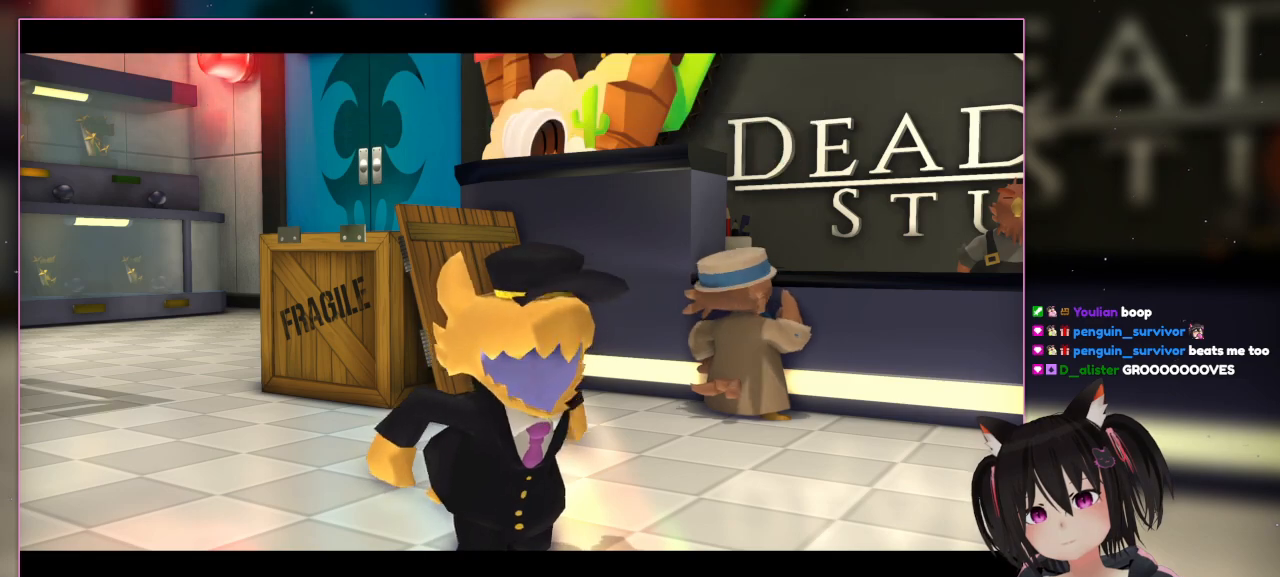
{"buttons": [], "left_stick": "center", "right_stick": "center", "events": []}
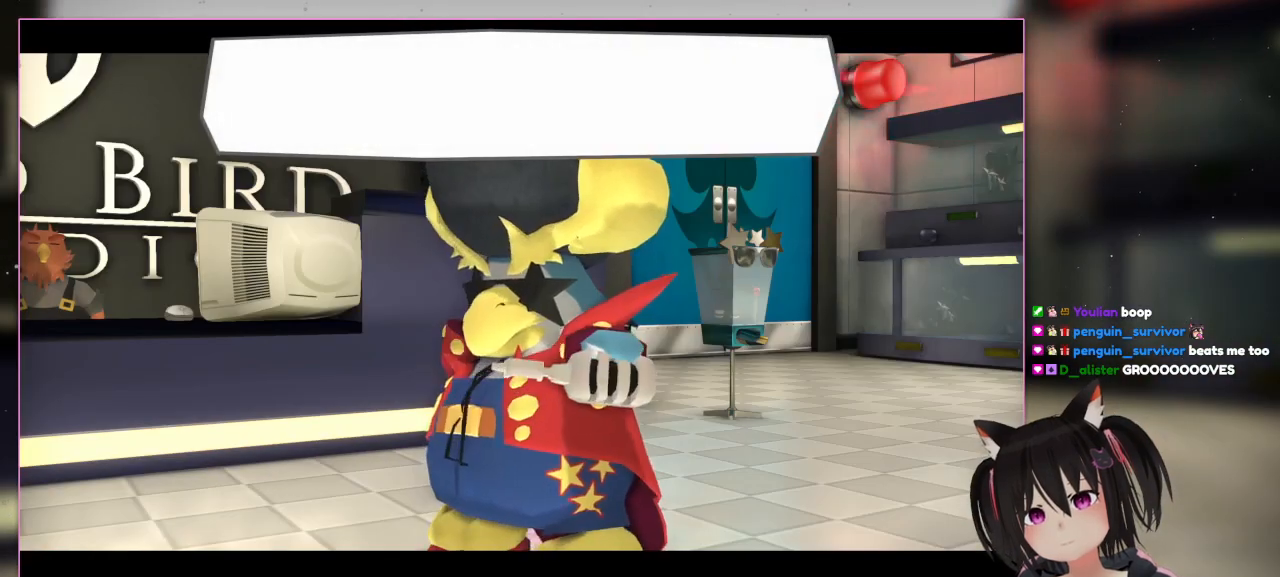
{"buttons": [], "left_stick": "center", "right_stick": "center", "events": []}
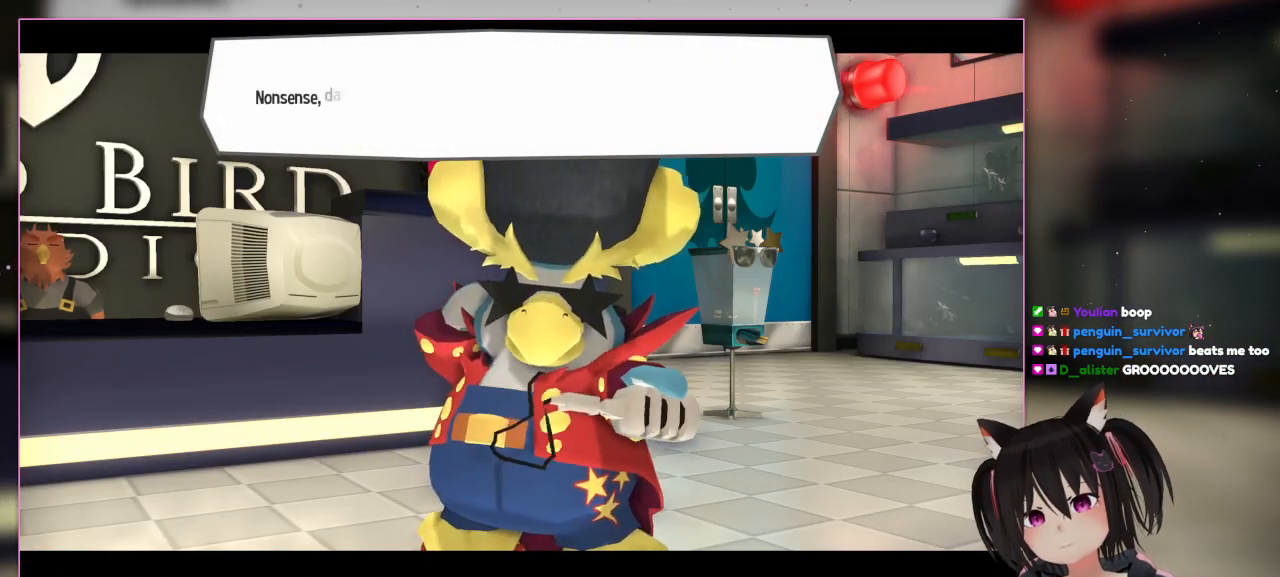
{"buttons": [], "left_stick": "center", "right_stick": "center", "events": []}
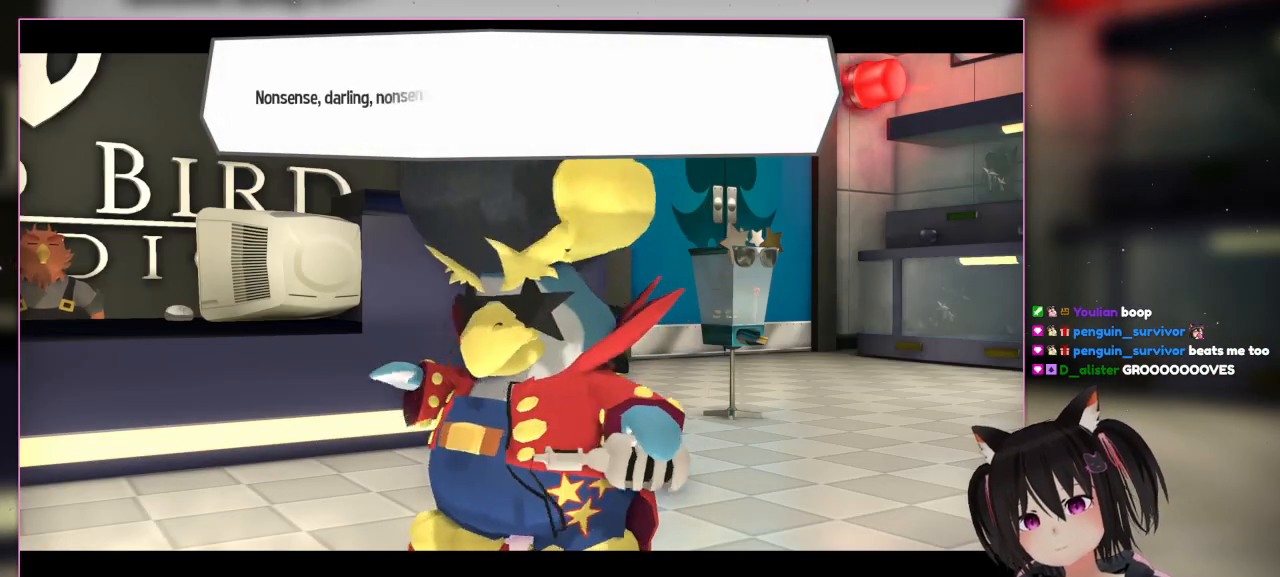
{"buttons": [], "left_stick": "center", "right_stick": "center", "events": []}
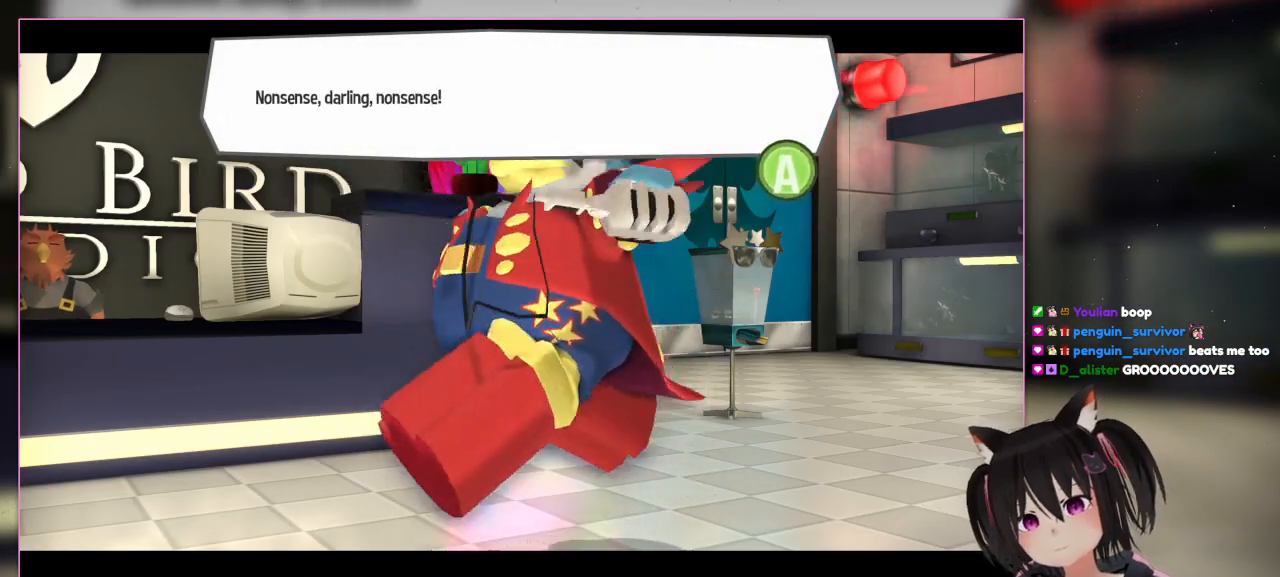
{"buttons": ["R1"], "left_stick": "center", "right_stick": "center", "events": [[350, "R1", "down"]]}
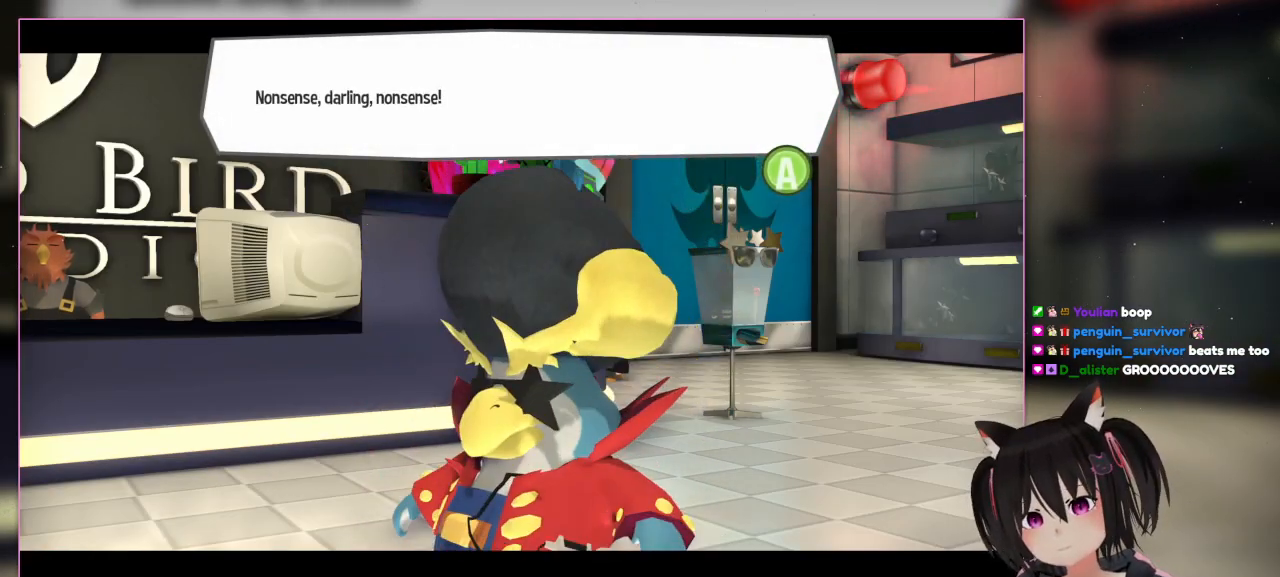
{"buttons": [], "left_stick": "center", "right_stick": "center", "events": [[450, "R1", "up"]]}
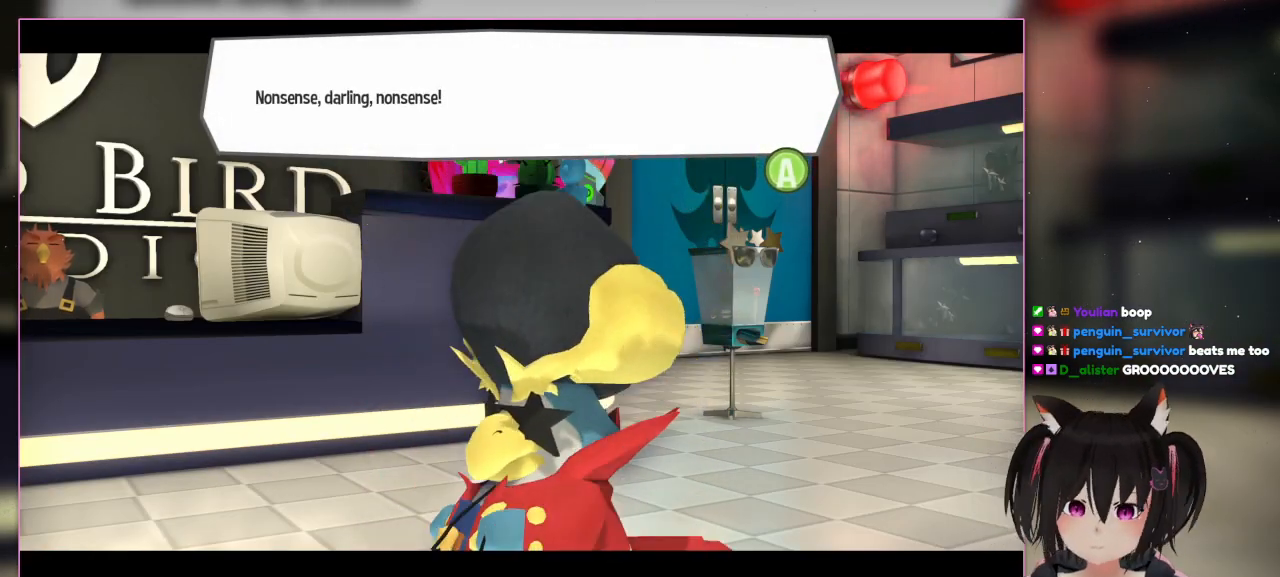
{"buttons": [], "left_stick": "center", "right_stick": "center", "events": [[183, "R1", "down"], [233, "R1", "up"]]}
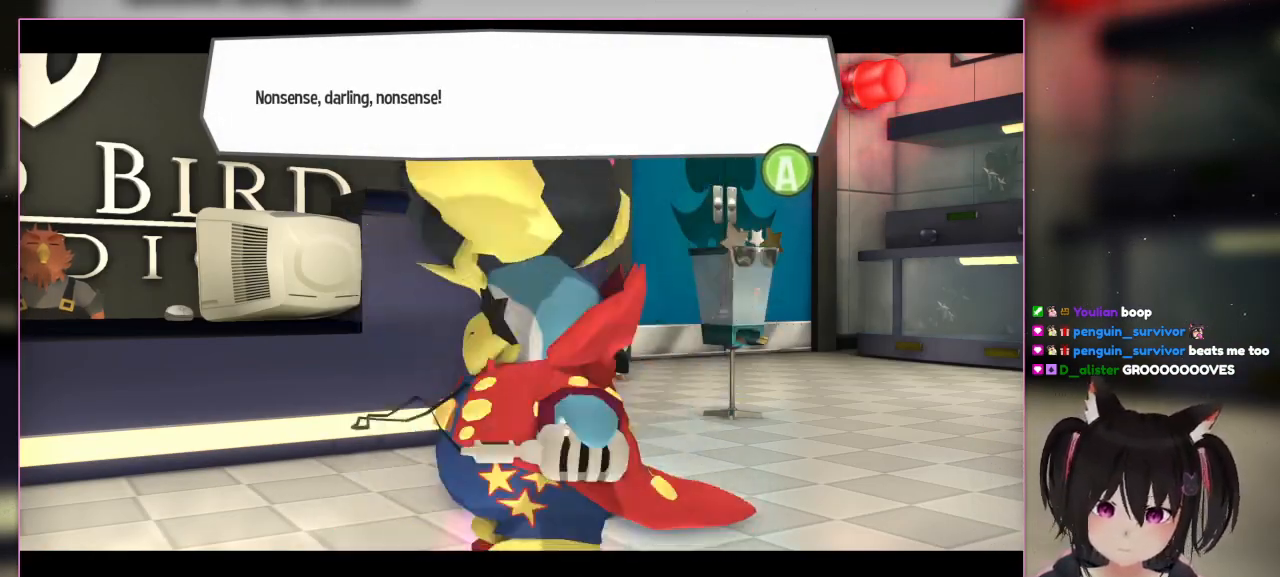
{"buttons": [], "left_stick": "center", "right_stick": "center", "events": []}
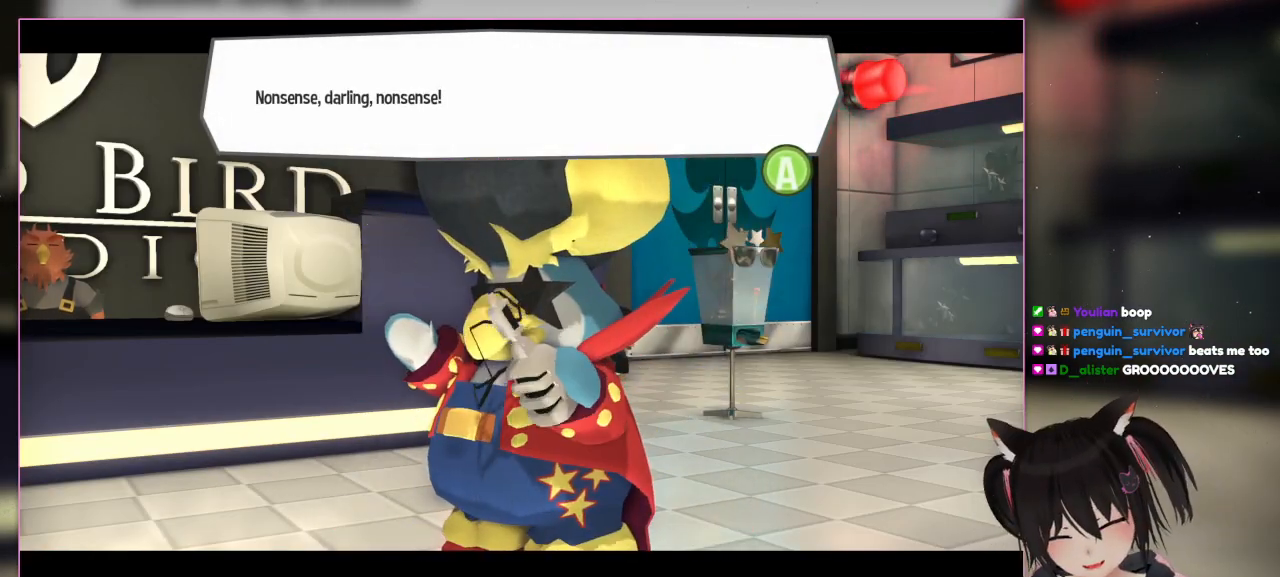
{"buttons": [], "left_stick": "center", "right_stick": "center", "events": []}
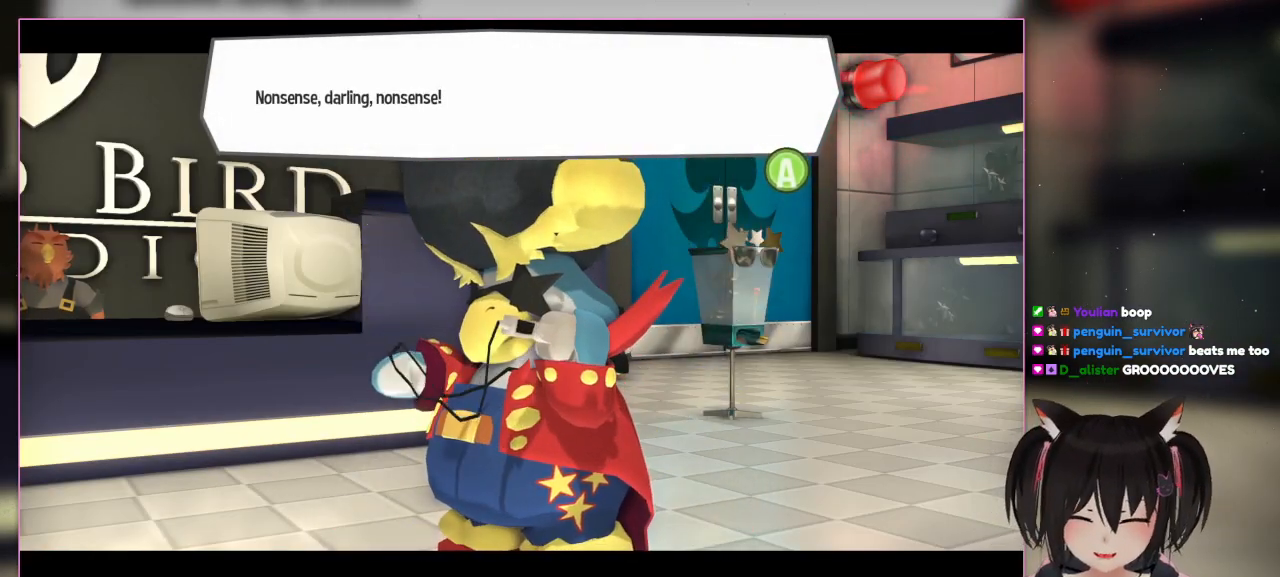
{"buttons": [], "left_stick": "center", "right_stick": "center", "events": []}
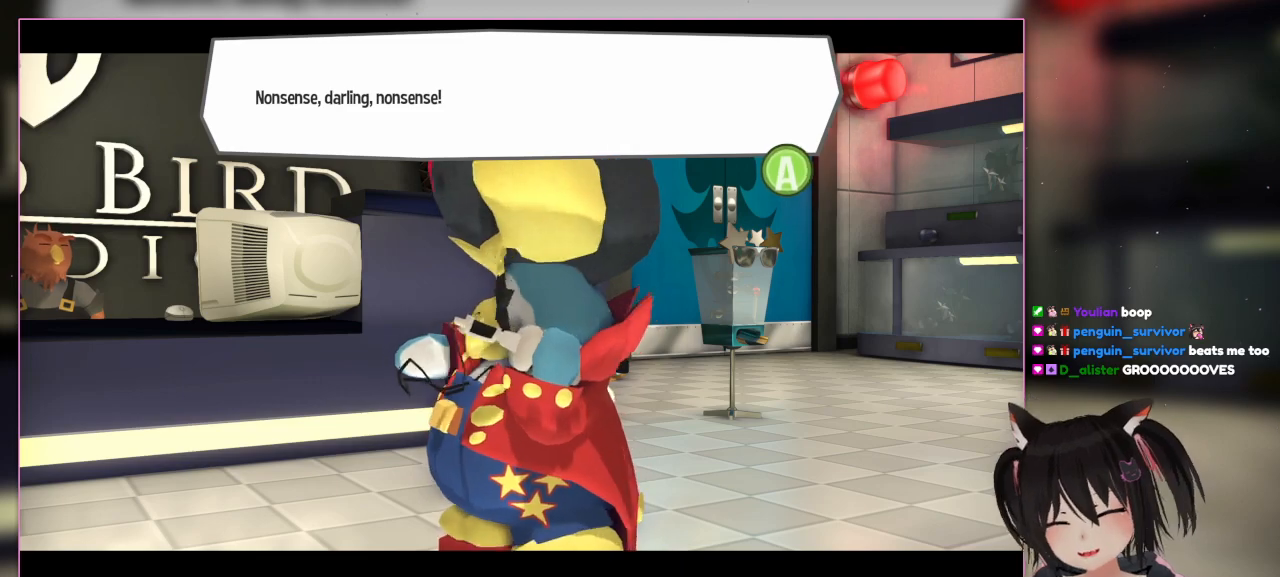
{"buttons": [], "left_stick": "center", "right_stick": "center", "events": []}
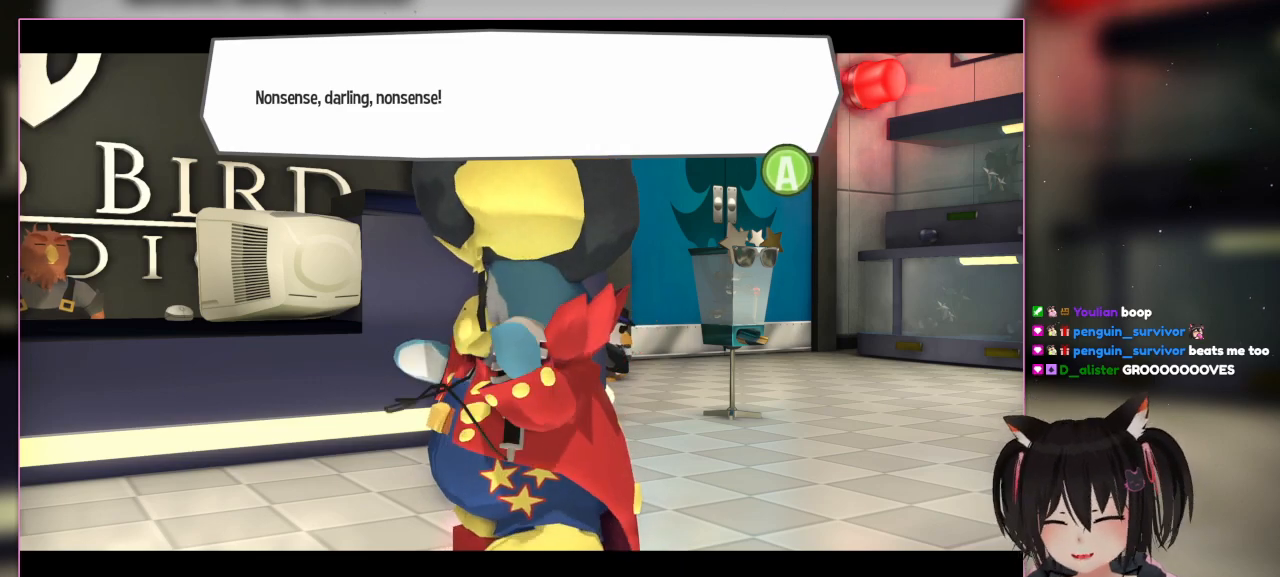
{"buttons": [], "left_stick": "center", "right_stick": "center", "events": []}
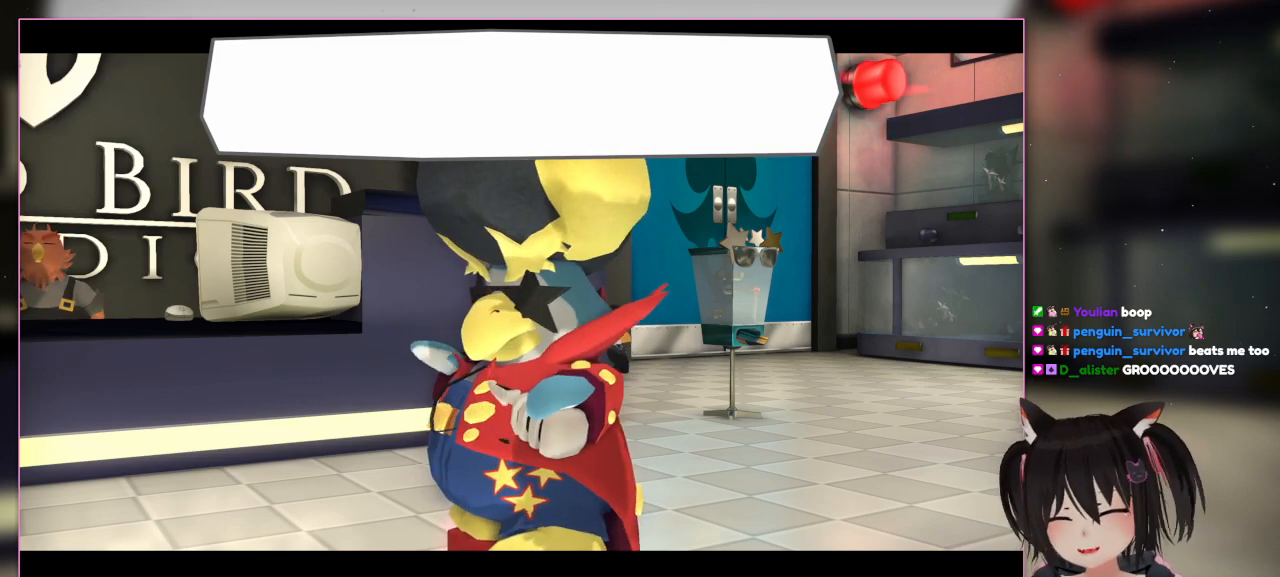
{"buttons": [], "left_stick": "center", "right_stick": "center", "events": [[133, "A", "down"], [317, "A", "up"]]}